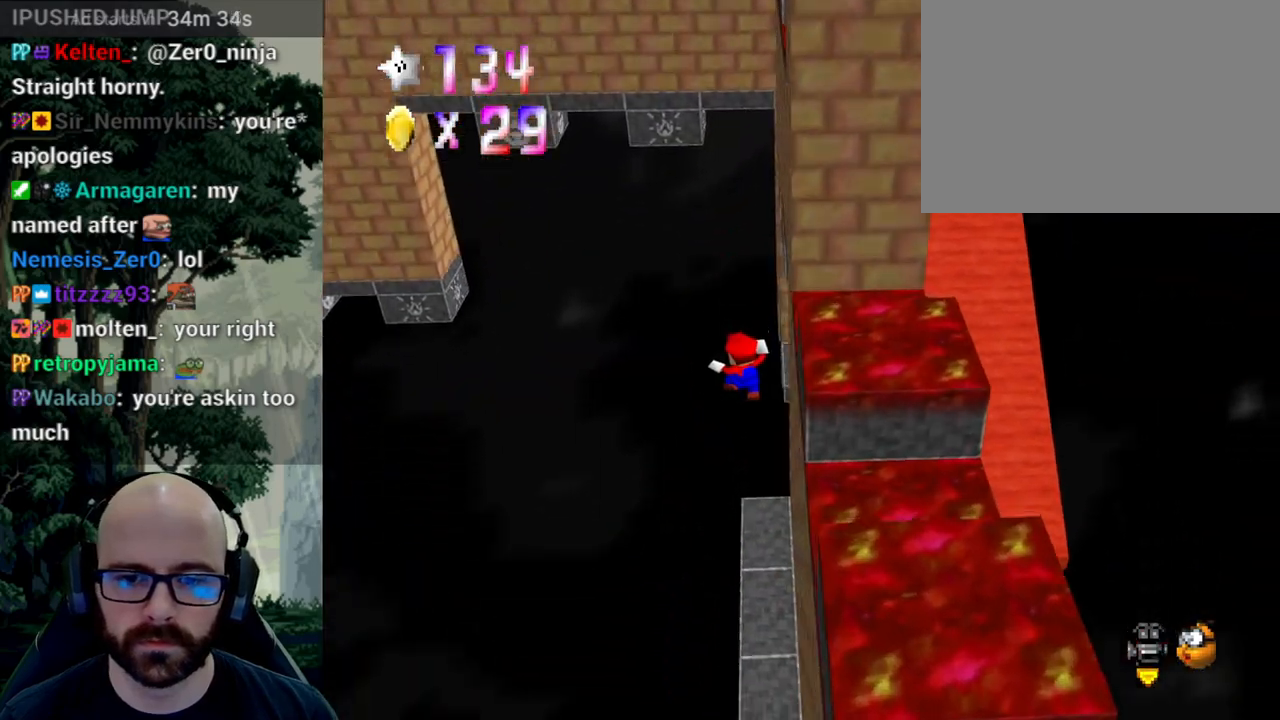
Gameplay with a controller (Xbox layout); each line is a JSON object with the inputs held at the frame after it (dt_ms = milliseconds from this image to that frame). "events" lists button and stick changes between this image and that frame as [ms after this image, input, new state], when the widget could be followed in between. Not read: B DPAD_DOWN DPAD_LEFT DPAD_RIGHT DPAD_UP L1 L2 L3 R1 R2 R3 SELECT START Y.
{"dt_ms": 500, "buttons": ["X"], "left_stick": "right", "right_stick": "center", "events": [[283, "X", "down"], [283, "right_stick", "left"], [383, "right_stick", "center"]]}
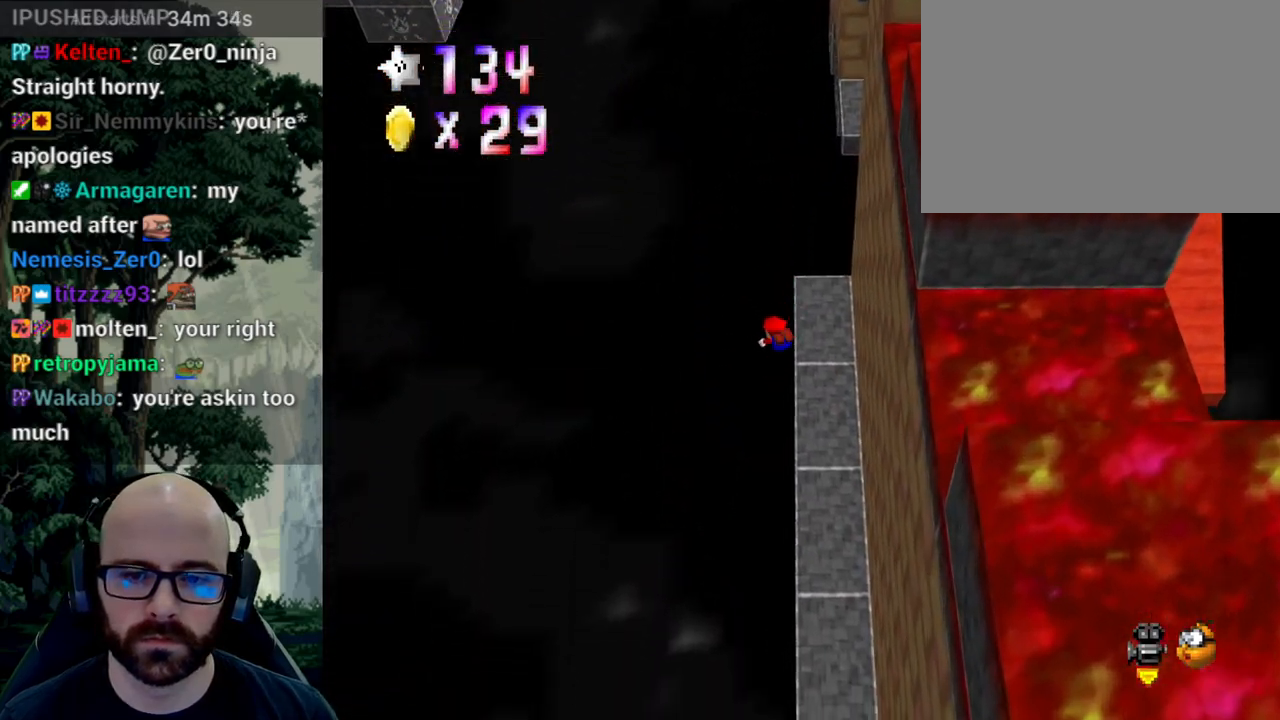
{"dt_ms": 500, "buttons": ["X"], "left_stick": "right", "right_stick": "center", "events": []}
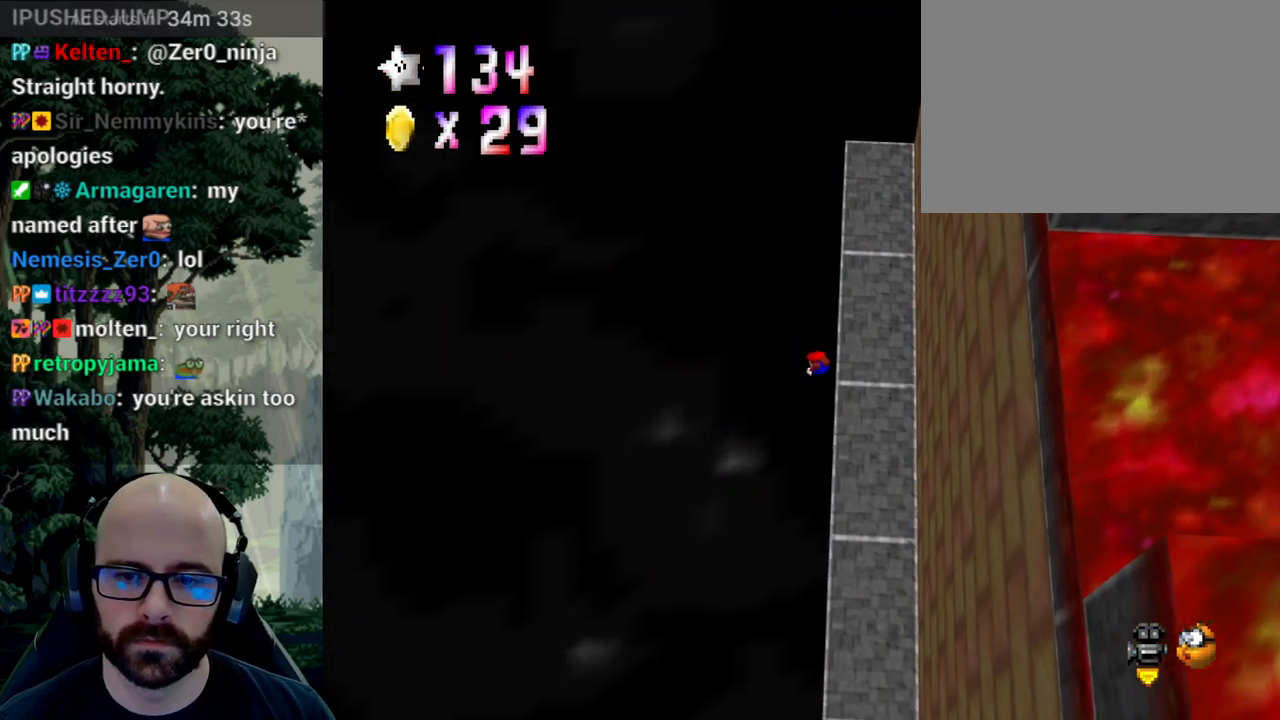
{"dt_ms": 500, "buttons": [], "left_stick": "center", "right_stick": "center", "events": [[50, "A", "down"], [67, "X", "up"], [167, "A", "up"], [167, "X", "down"], [267, "X", "up"], [400, "left_stick", "center"]]}
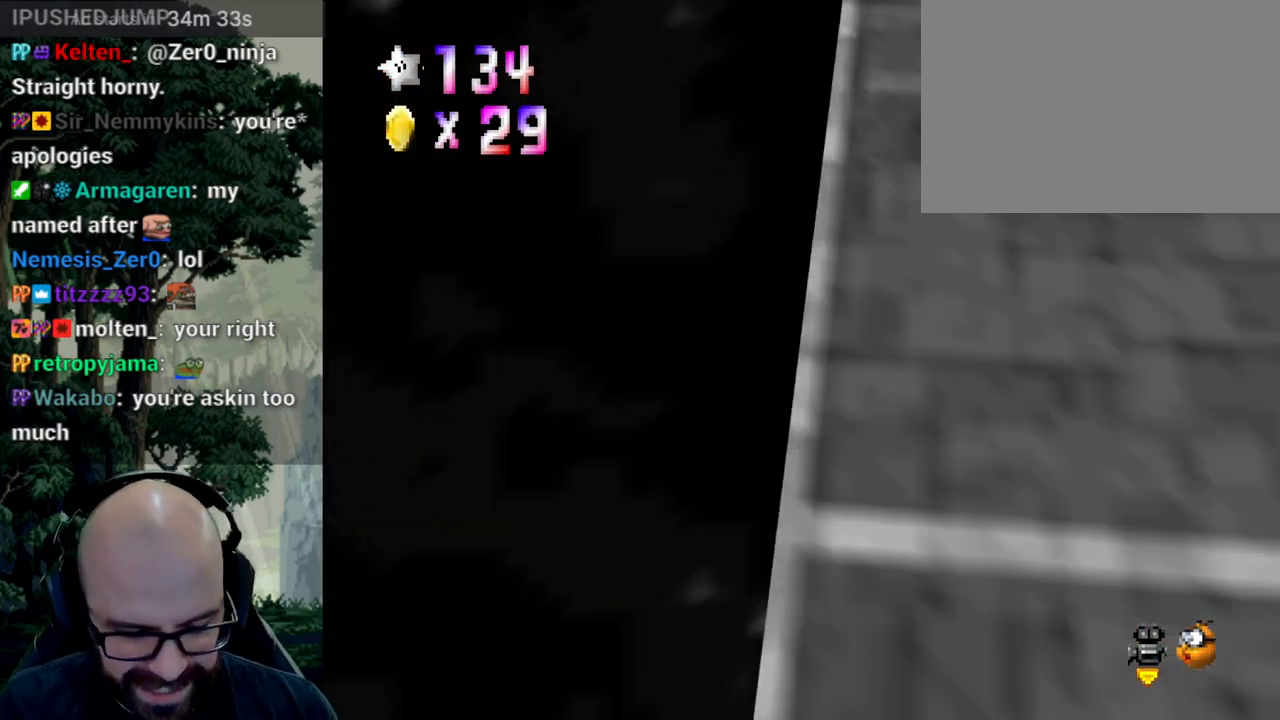
{"dt_ms": 500, "buttons": [], "left_stick": "center", "right_stick": "center", "events": []}
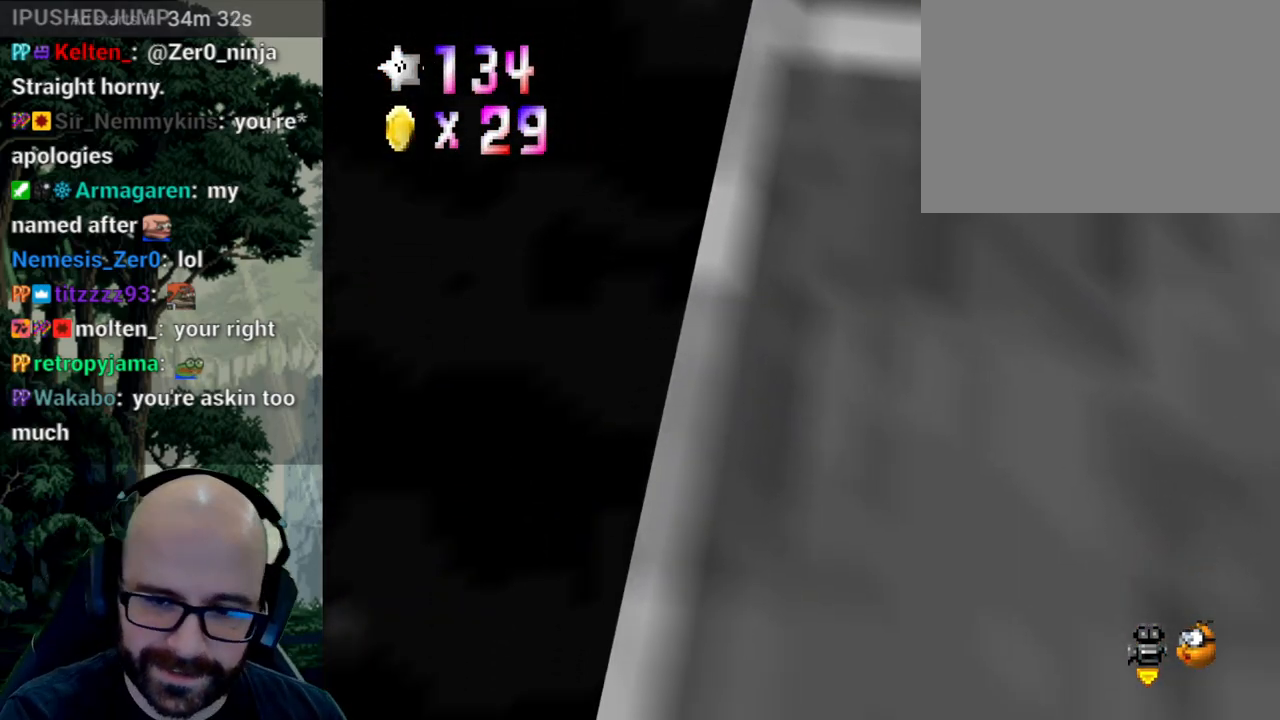
{"dt_ms": 500, "buttons": [], "left_stick": "center", "right_stick": "center", "events": []}
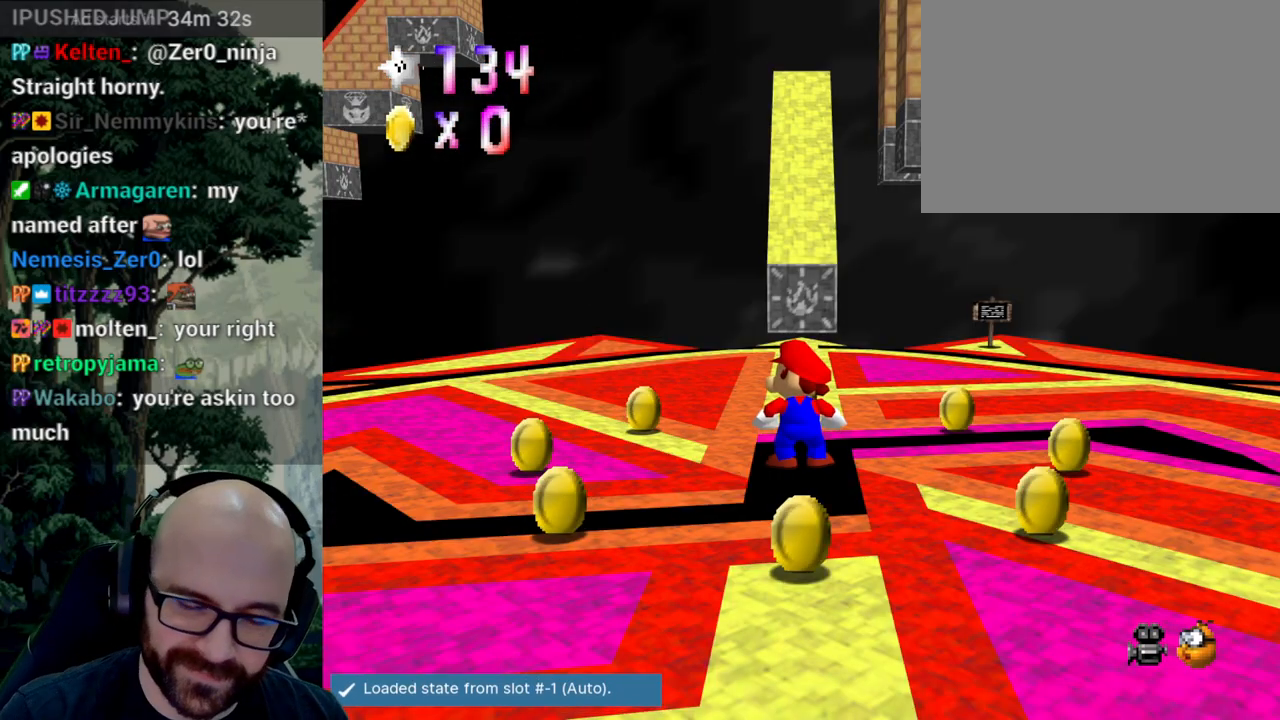
{"dt_ms": 500, "buttons": [], "left_stick": "up", "right_stick": "center", "events": [[133, "left_stick", "up"]]}
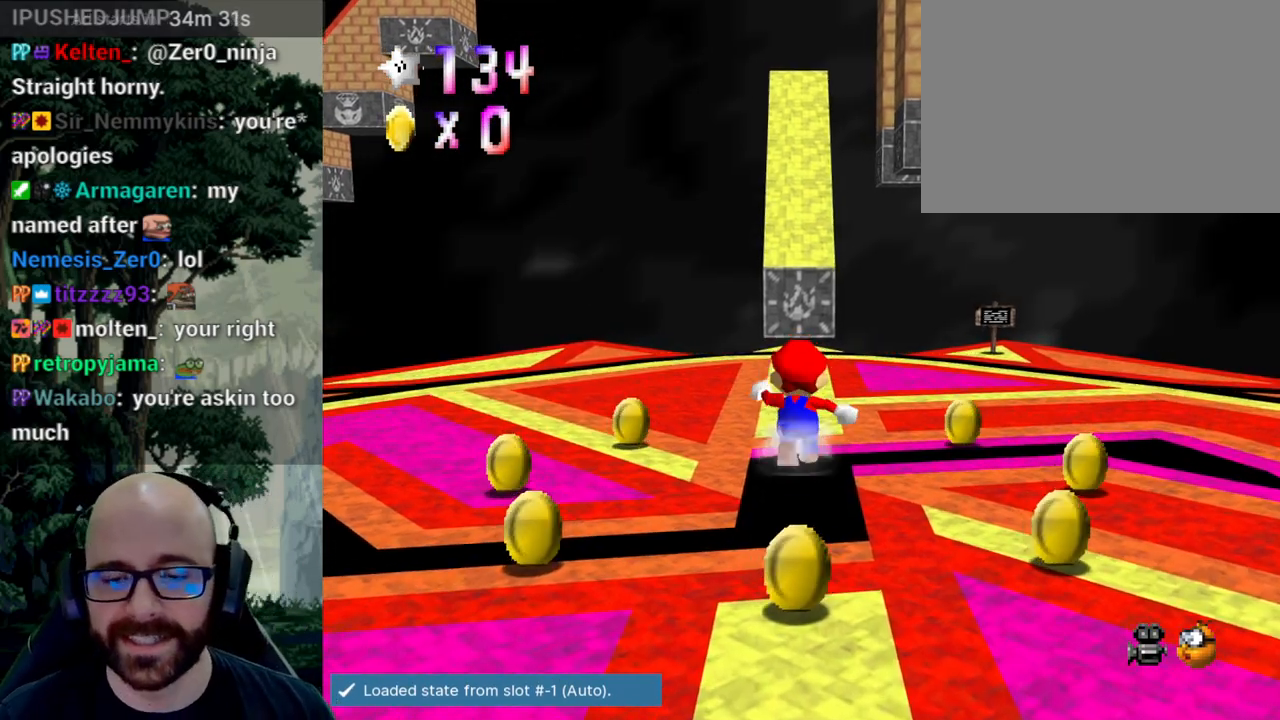
{"dt_ms": 500, "buttons": [], "left_stick": "up", "right_stick": "center"}
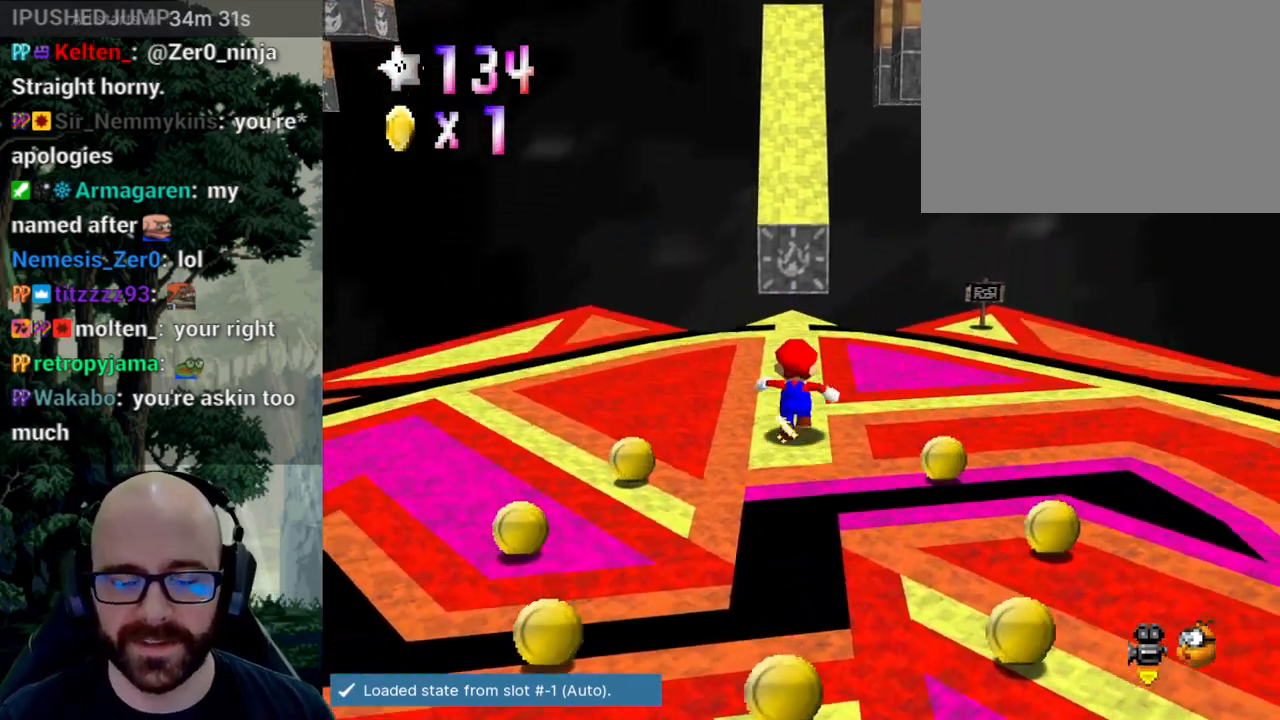
{"dt_ms": 500, "buttons": [], "left_stick": "up", "right_stick": "center", "events": []}
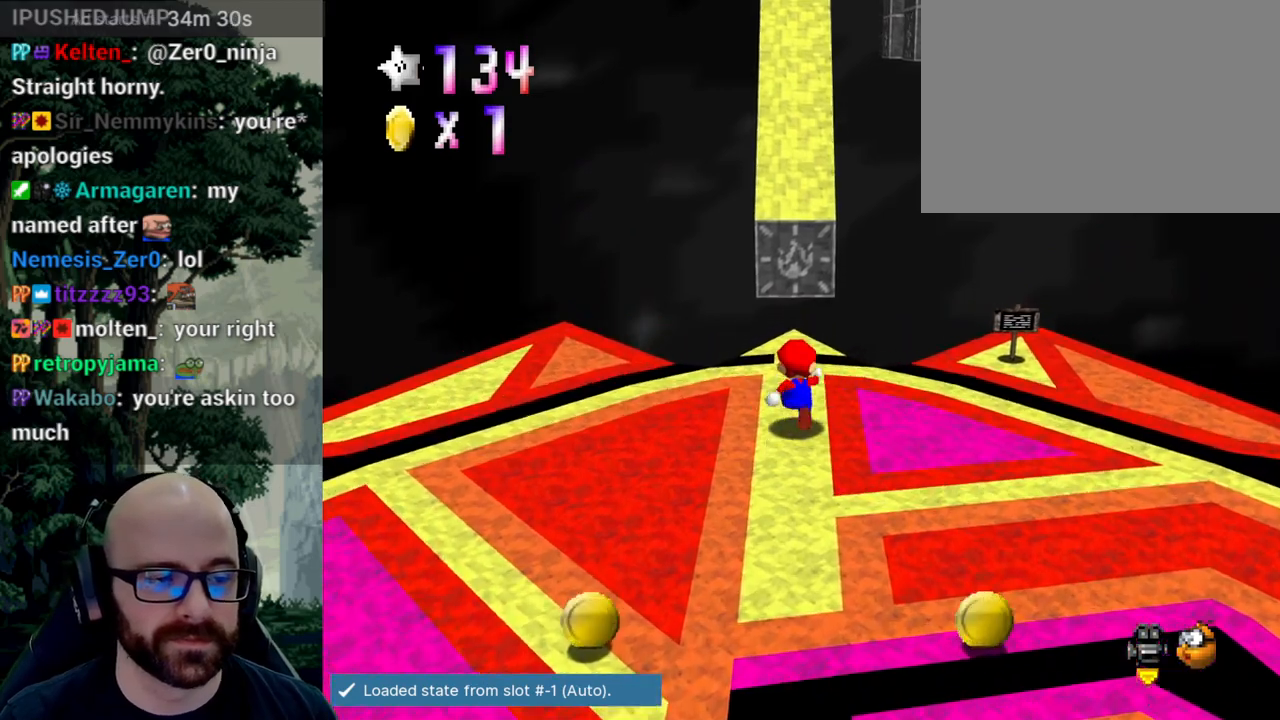
{"dt_ms": 500, "buttons": ["A"], "left_stick": "up", "right_stick": "down"}
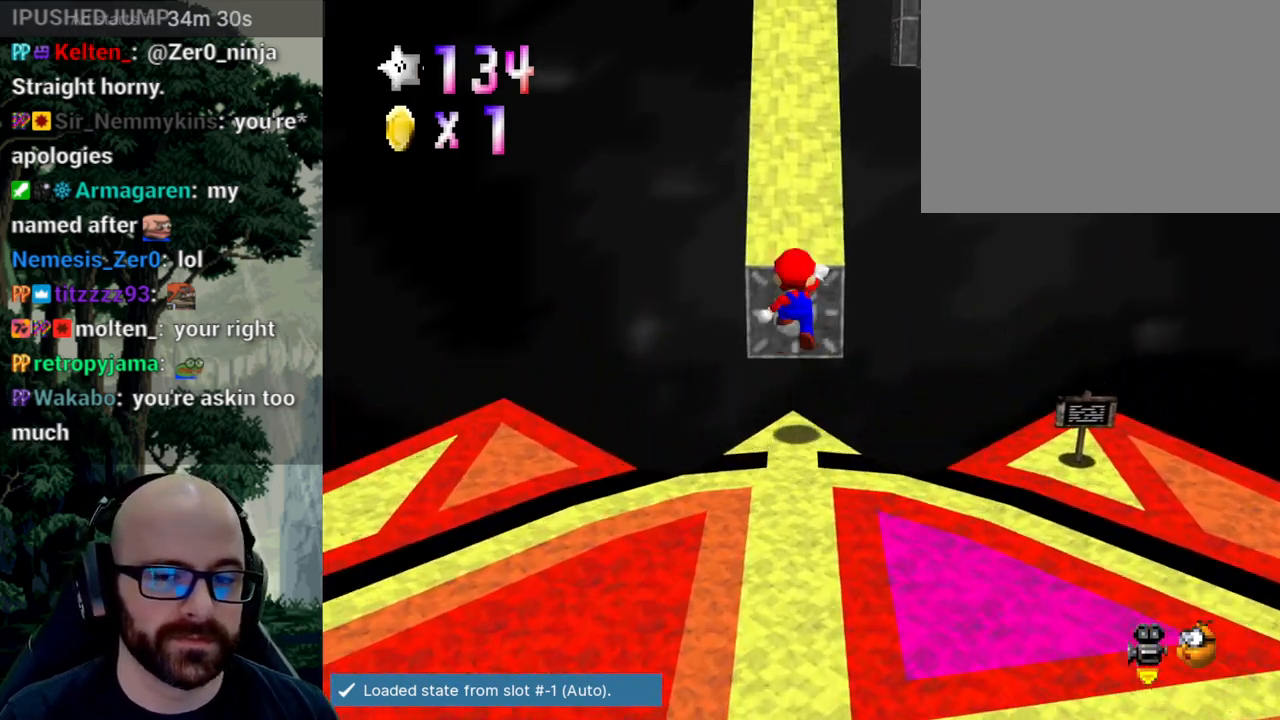
{"dt_ms": 500, "buttons": [], "left_stick": "up", "right_stick": "center"}
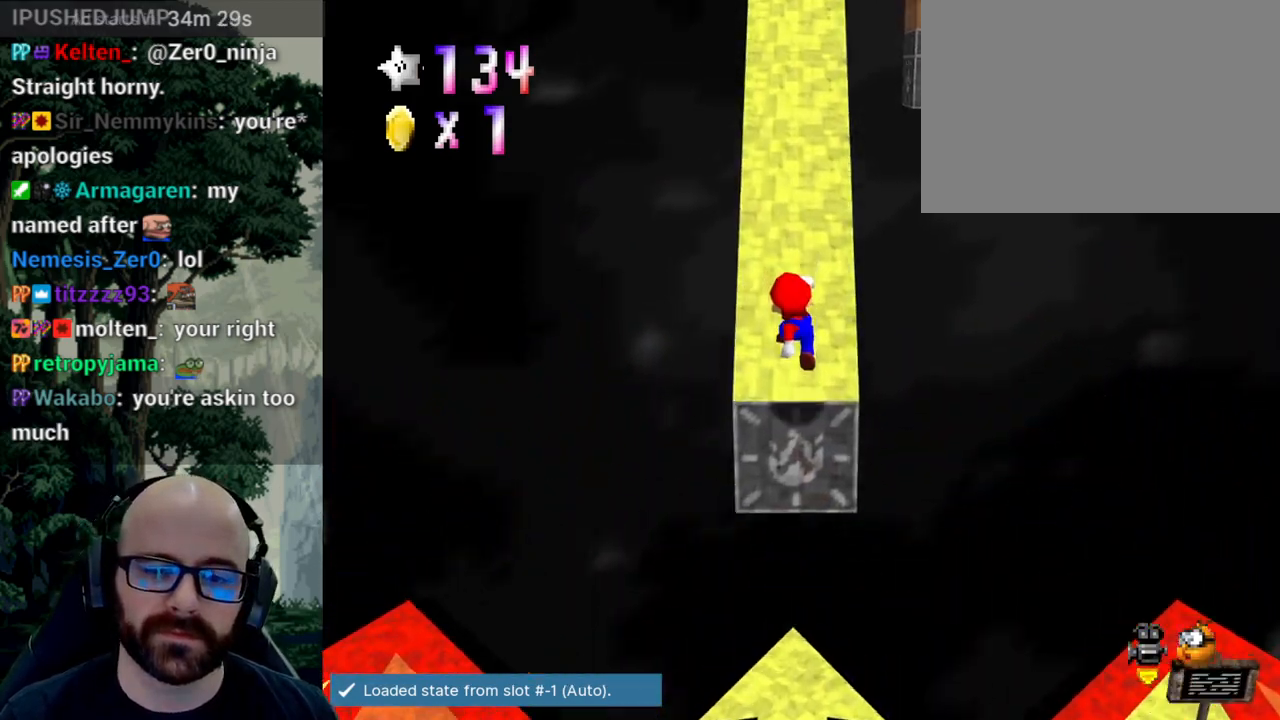
{"dt_ms": 1000, "buttons": [], "left_stick": "up", "right_stick": "center"}
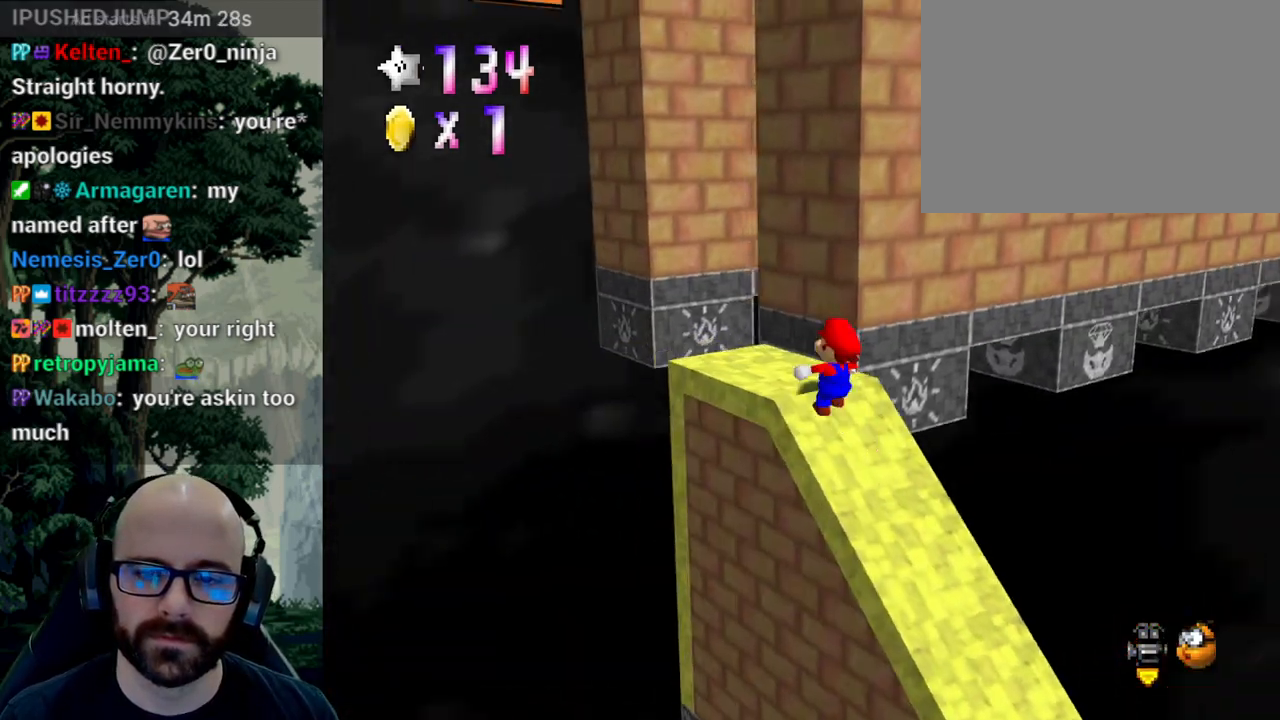
{"dt_ms": 500, "buttons": [], "left_stick": "up-right", "right_stick": "center", "events": [[300, "A", "down"], [467, "left_stick", "up-right"], [500, "A", "up"]]}
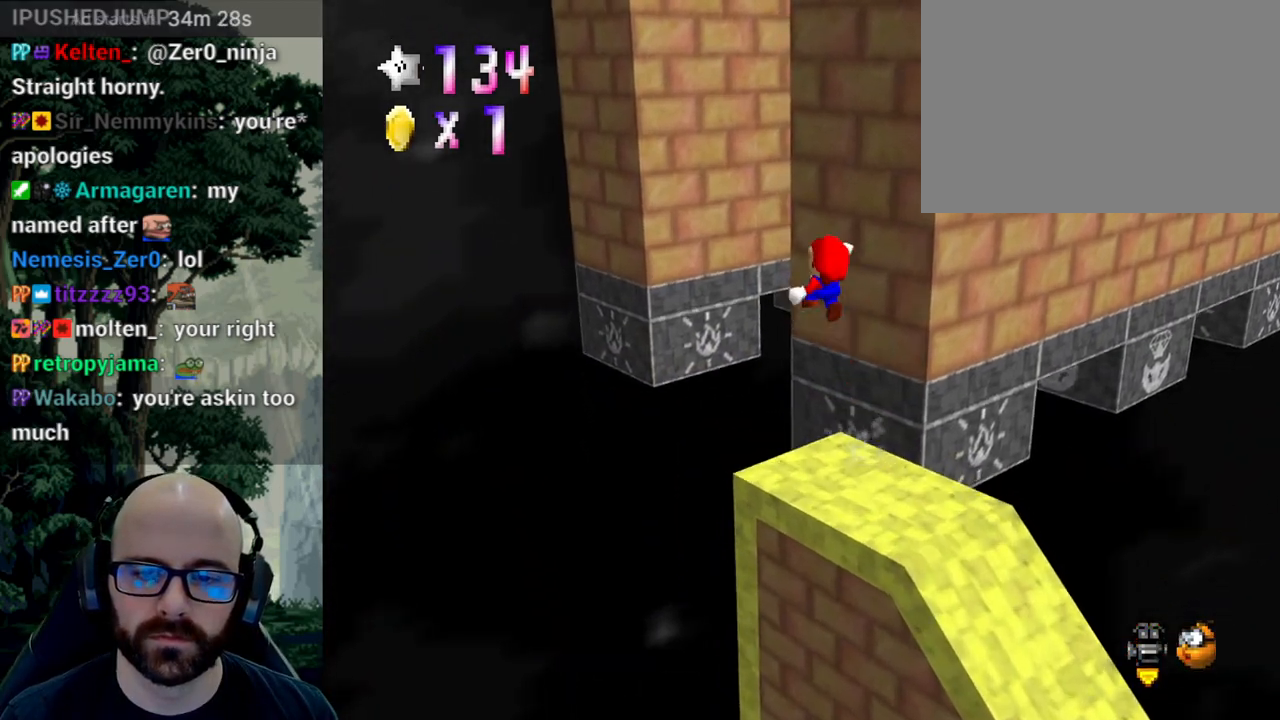
{"dt_ms": 500, "buttons": [], "left_stick": "left", "right_stick": "center"}
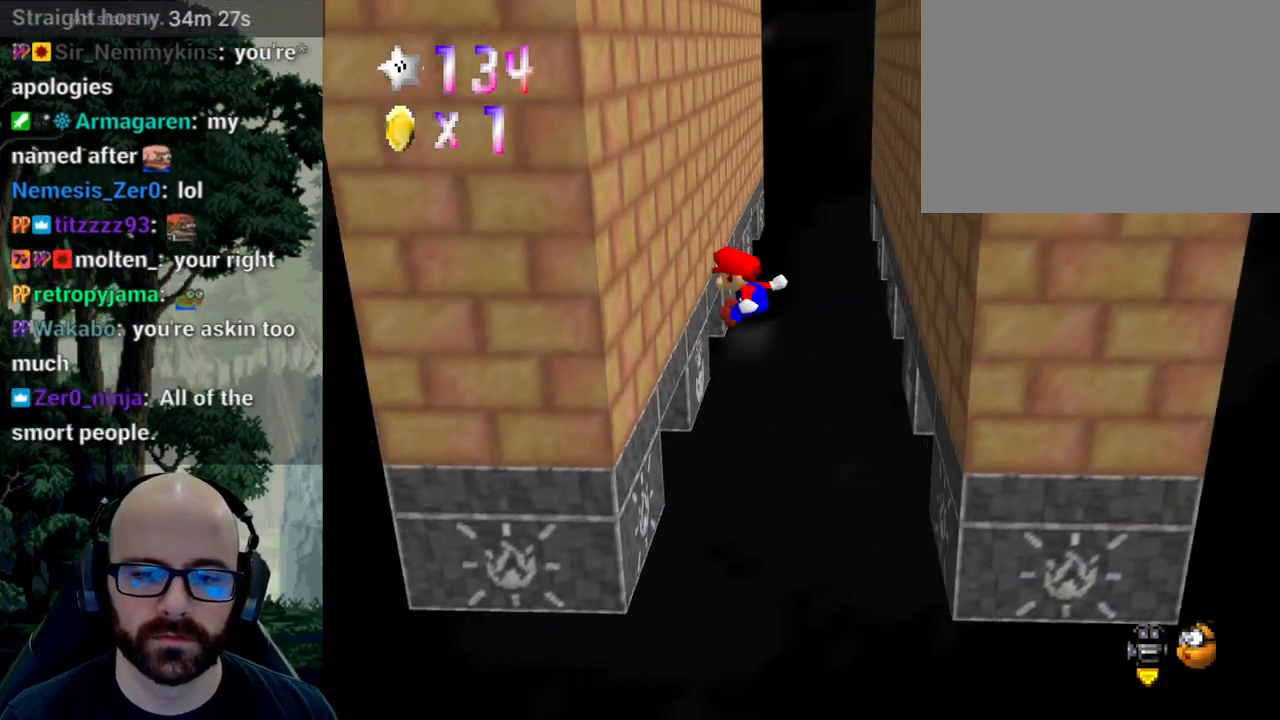
{"dt_ms": 500, "buttons": ["A"], "left_stick": "right", "right_stick": "center", "events": [[33, "left_stick", "down-left"], [250, "A", "down"], [250, "left_stick", "right"]]}
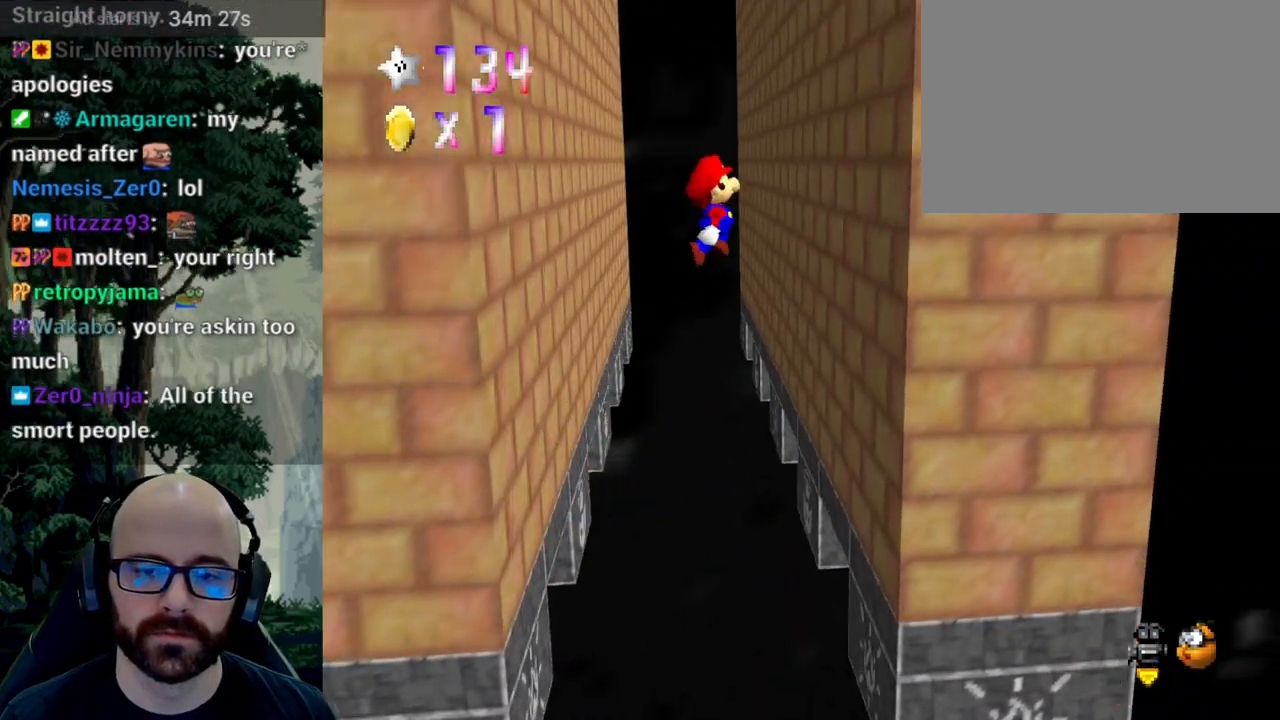
{"dt_ms": 500, "buttons": ["A"], "left_stick": "down-left", "right_stick": "center", "events": [[117, "right_stick", "down"], [233, "A", "up"], [233, "right_stick", "center"], [250, "left_stick", "down"], [283, "A", "down"], [300, "left_stick", "down-left"], [317, "right_stick", "down"], [450, "right_stick", "center"]]}
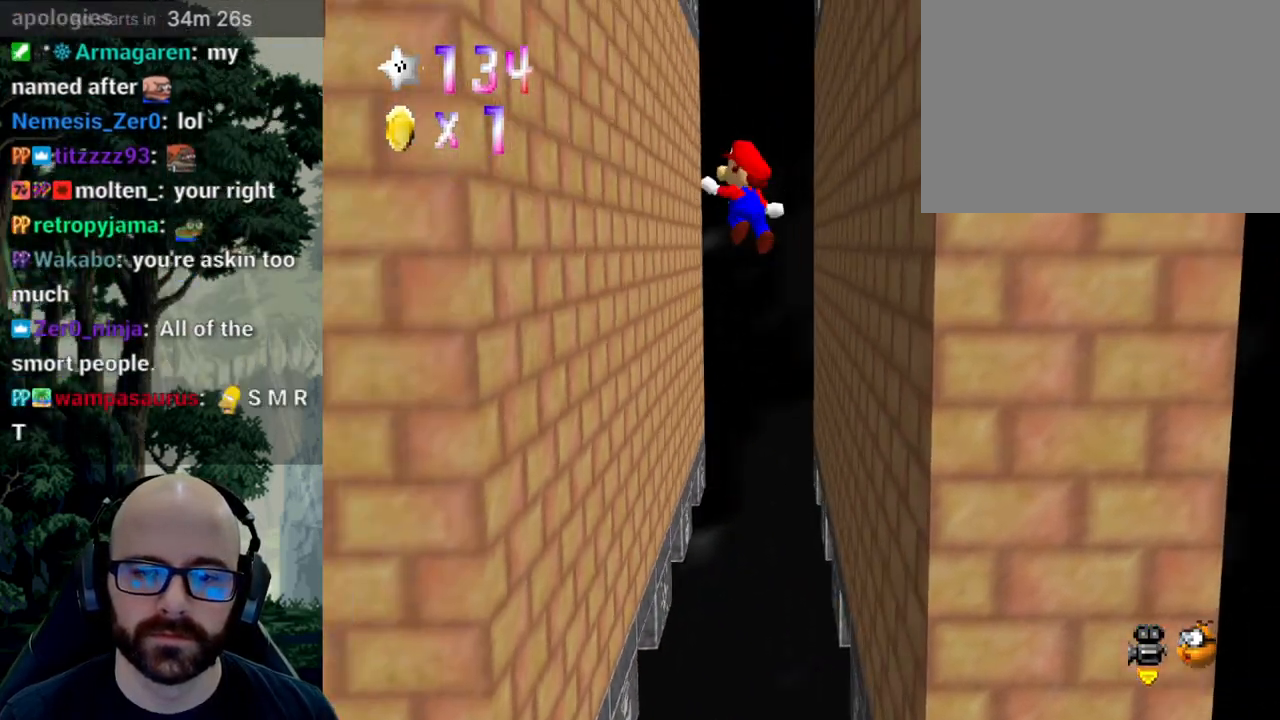
{"dt_ms": 1000, "buttons": [], "left_stick": "down-right", "right_stick": "center"}